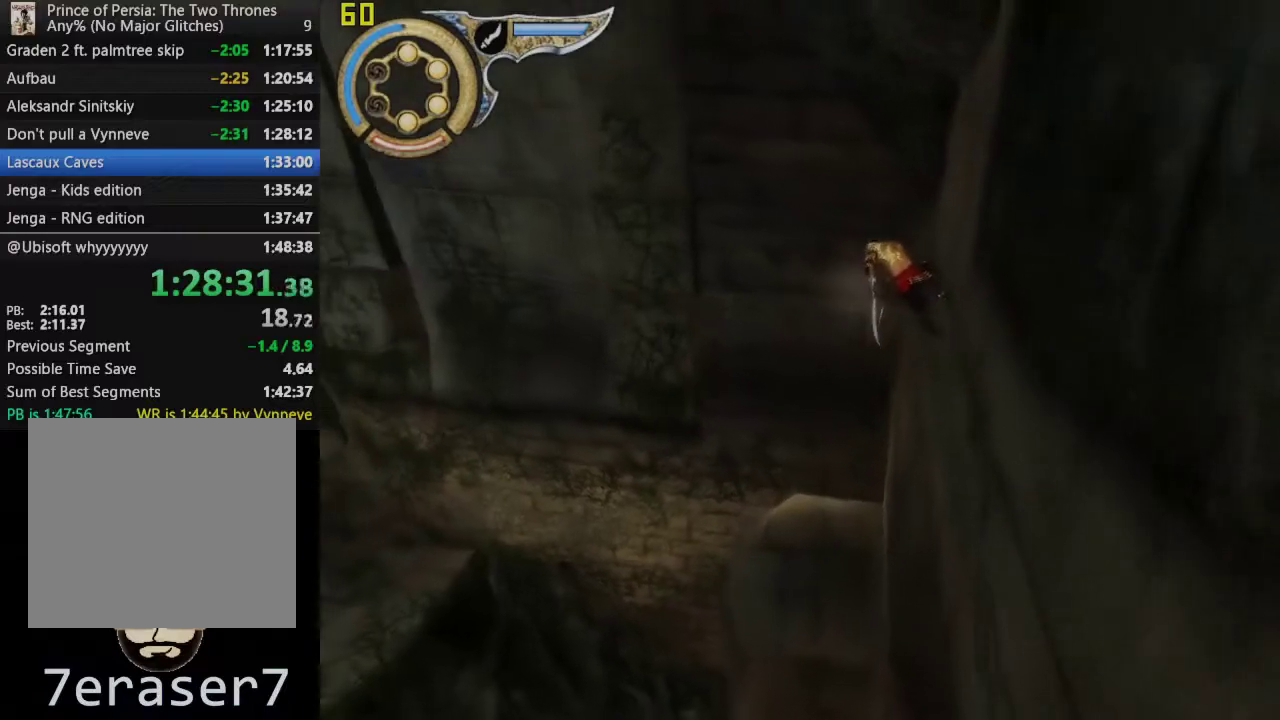
Gameplay with a controller (PlayStation layout); each line is a JSON object with the inputs held at the frame after it. "events" lists button and stick changes between this image and that frame as [ms after this image, input, new state], when the widget could be followed in between. This overlay highlights the sticks when they move; stick clicks (L3 R3) are not distinguishable.
{"buttons": ["CROSS", "R1"], "left_stick": "up-left", "right_stick": "center", "events": [[250, "L1", "down"], [400, "L1", "up"], [450, "CROSS", "down"]]}
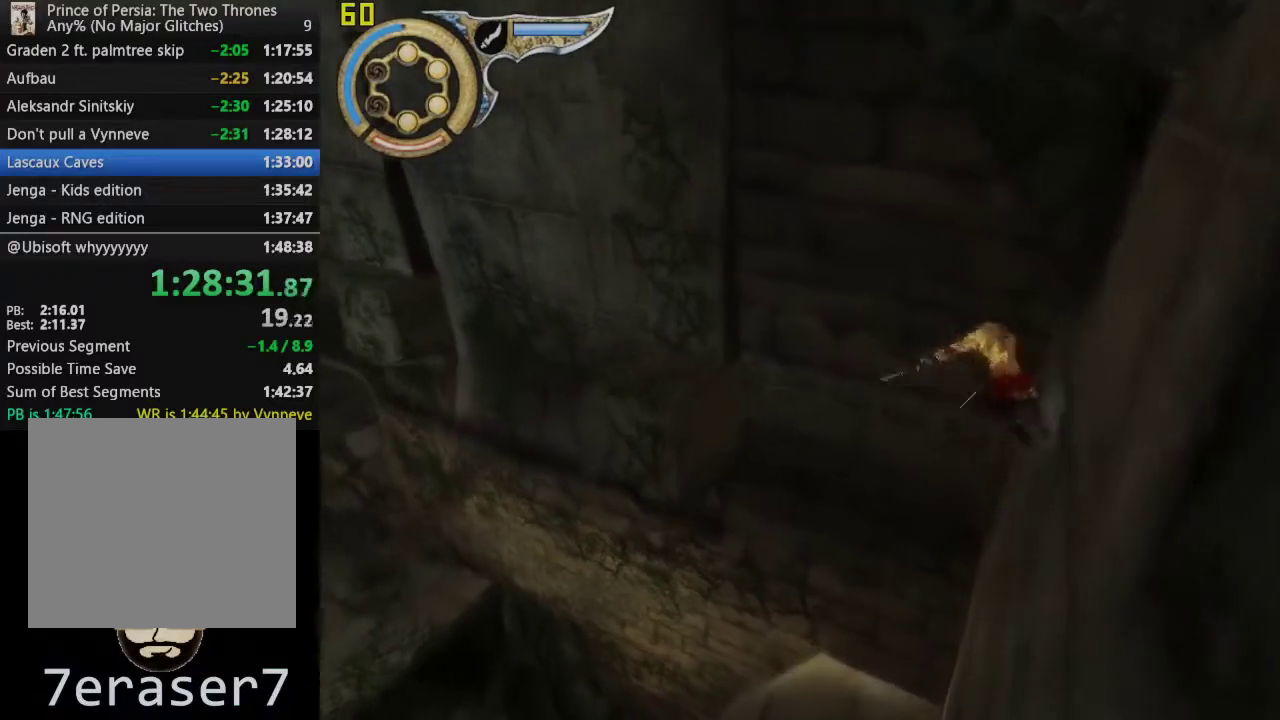
{"buttons": [], "left_stick": "center", "right_stick": "center", "events": [[150, "CROSS", "up"], [200, "left_stick", "center"], [250, "R1", "up"], [300, "R3", "down"], [433, "R3", "up"]]}
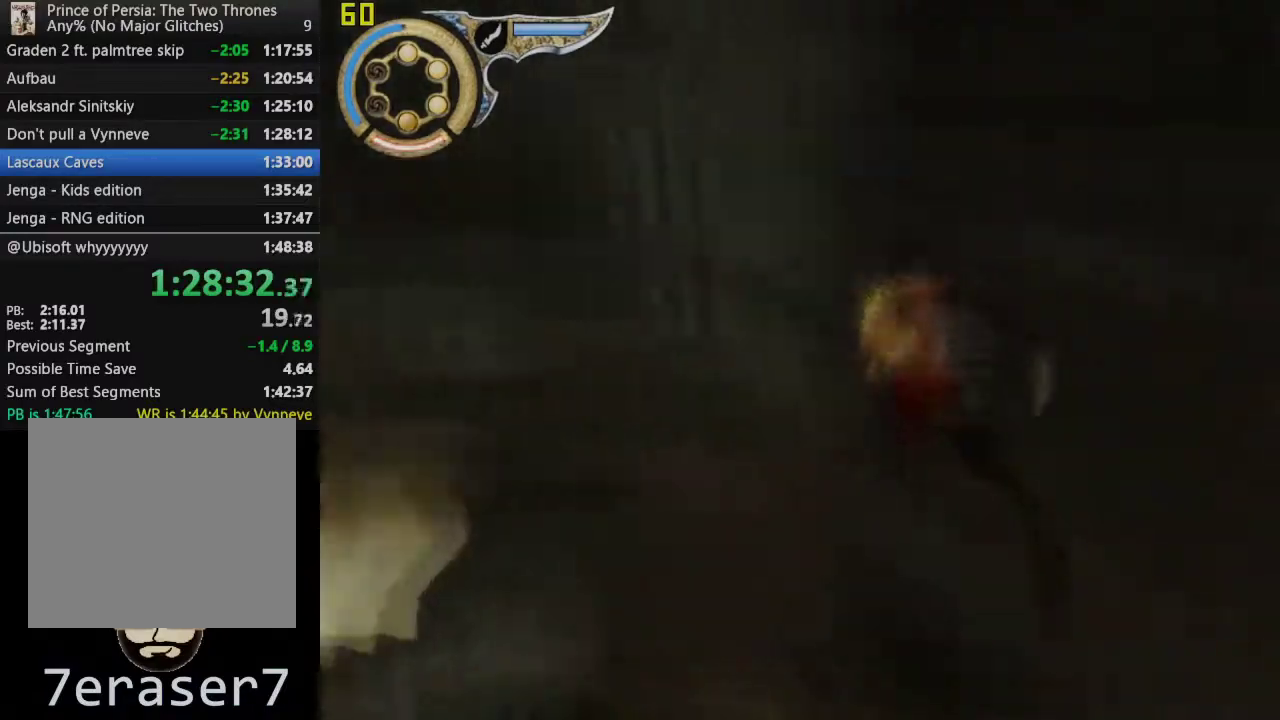
{"buttons": [], "left_stick": "up", "right_stick": "center", "events": [[117, "left_stick", "up"], [367, "CROSS", "down"], [483, "CROSS", "up"]]}
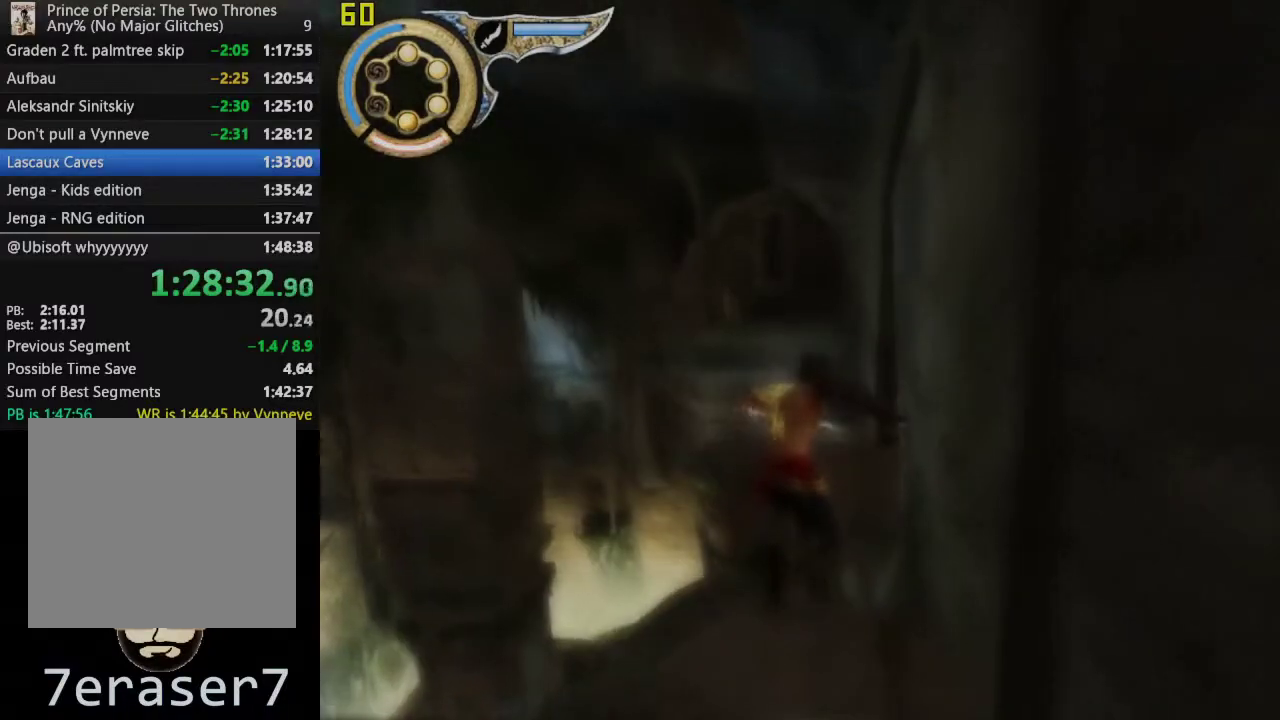
{"buttons": ["CROSS"], "left_stick": "up", "right_stick": "center", "events": [[83, "CROSS", "down"], [183, "CROSS", "up"], [283, "CROSS", "down"], [400, "CROSS", "up"], [467, "CROSS", "down"]]}
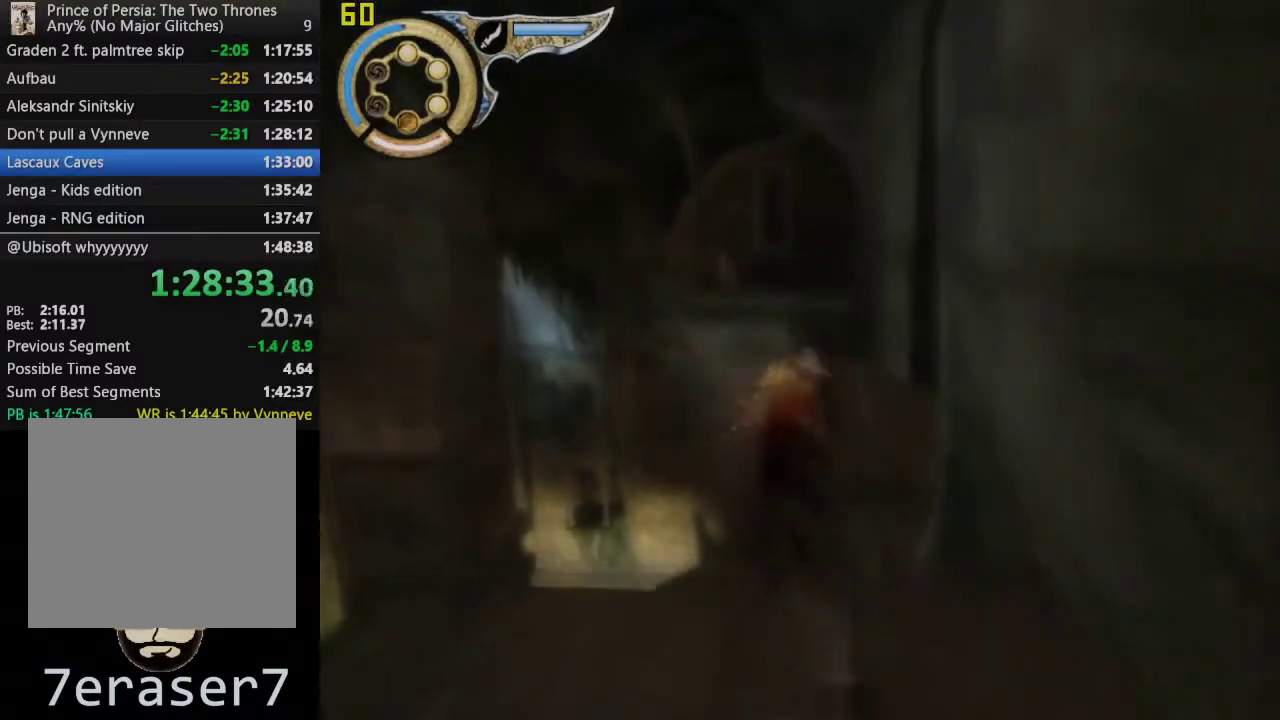
{"buttons": [], "left_stick": "up", "right_stick": "center", "events": [[183, "CROSS", "up"]]}
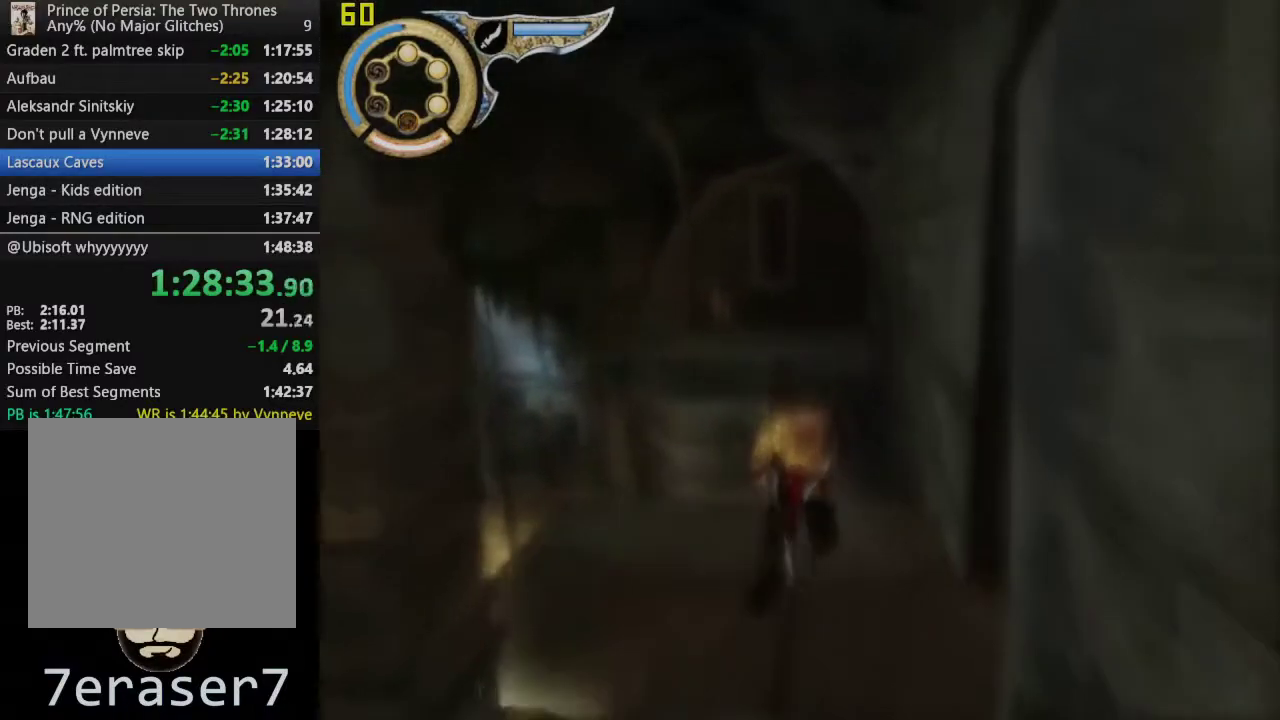
{"buttons": [], "left_stick": "up", "right_stick": "center", "events": [[33, "right_stick", "left"], [150, "right_stick", "center"]]}
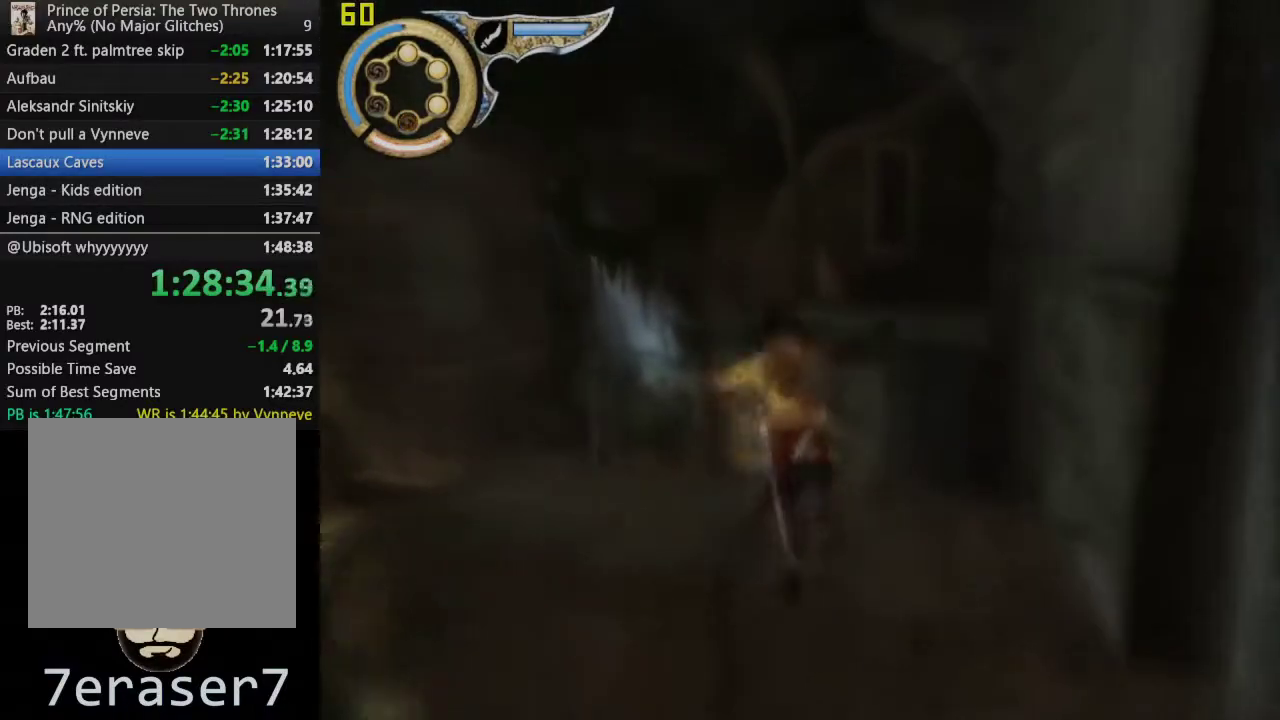
{"buttons": [], "left_stick": "up-right", "right_stick": "center", "events": [[233, "CROSS", "down"], [317, "CROSS", "up"], [367, "left_stick", "up-right"], [433, "left_stick", "down-left"], [483, "left_stick", "up-right"]]}
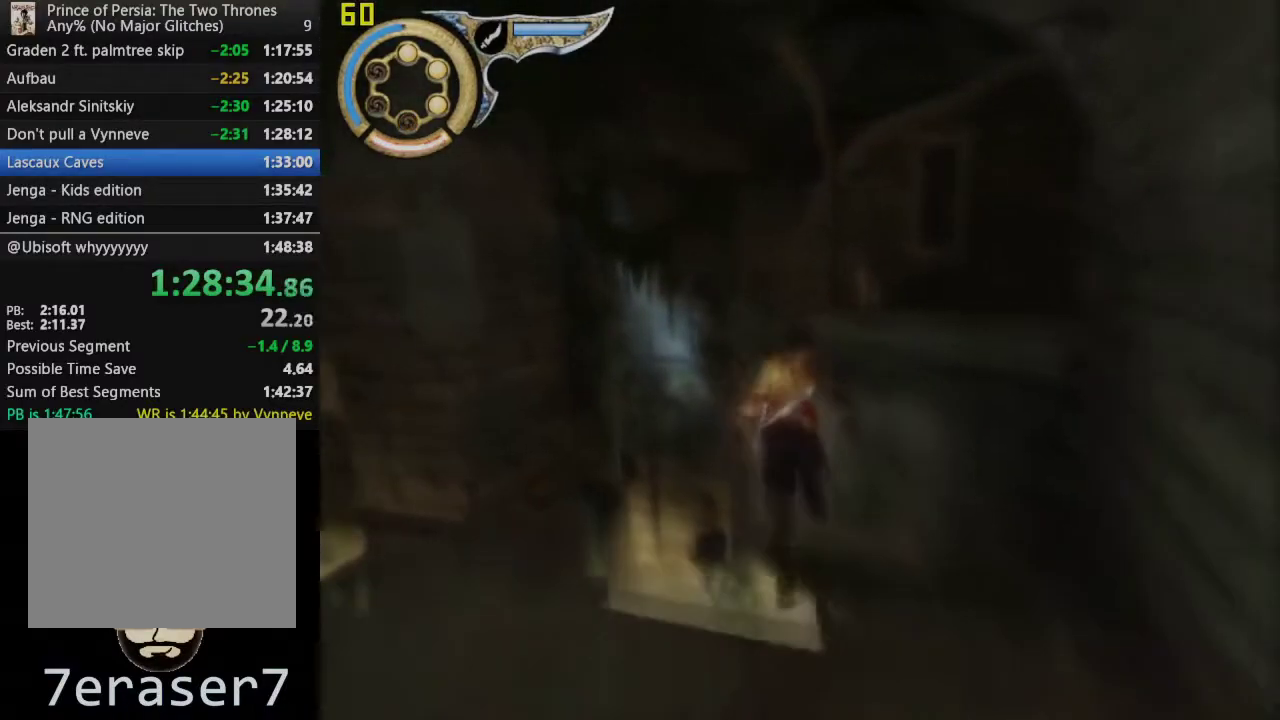
{"buttons": [], "left_stick": "up-right", "right_stick": "center", "events": []}
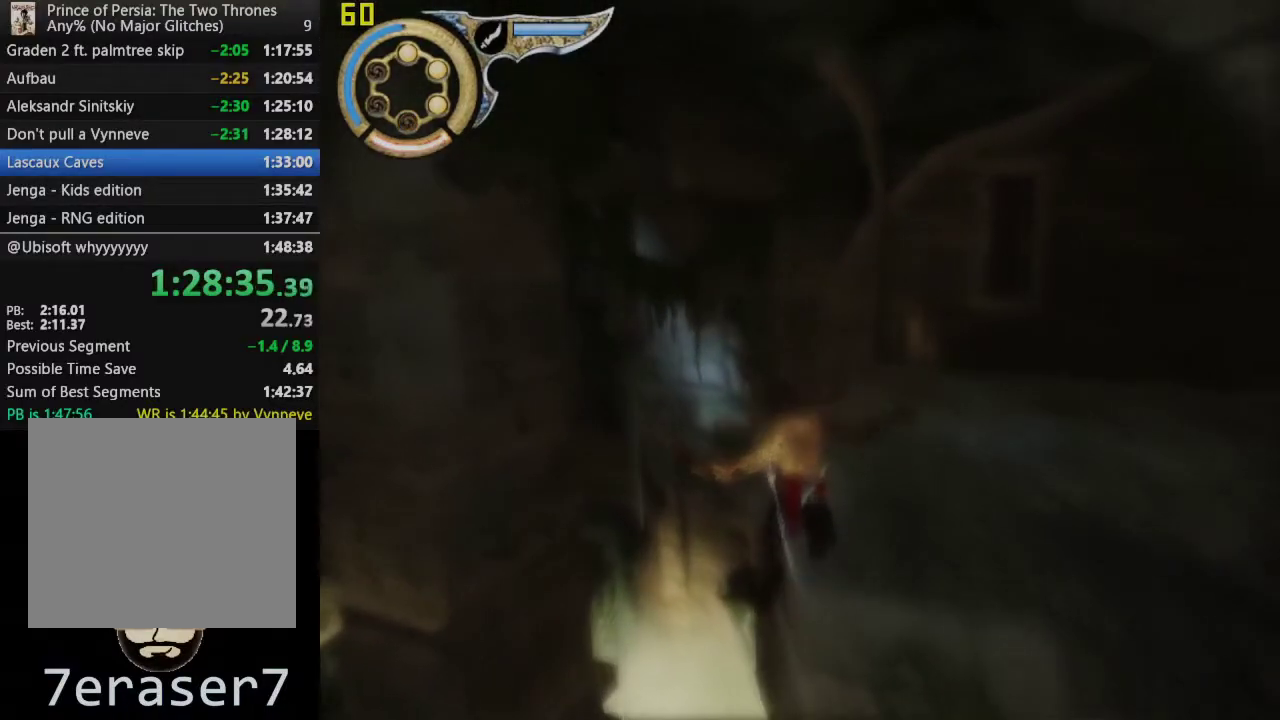
{"buttons": [], "left_stick": "right", "right_stick": "center", "events": [[283, "left_stick", "right"]]}
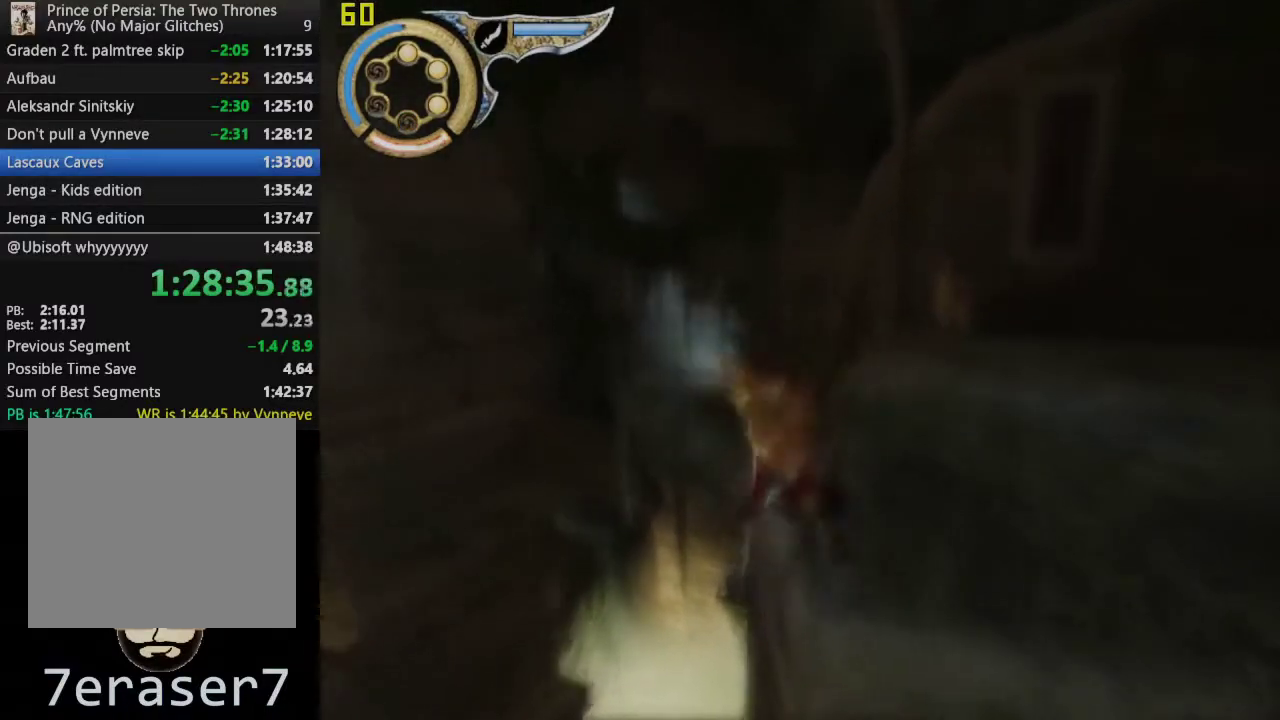
{"buttons": [], "left_stick": "up", "right_stick": "center", "events": [[300, "left_stick", "up-right"], [350, "left_stick", "up"]]}
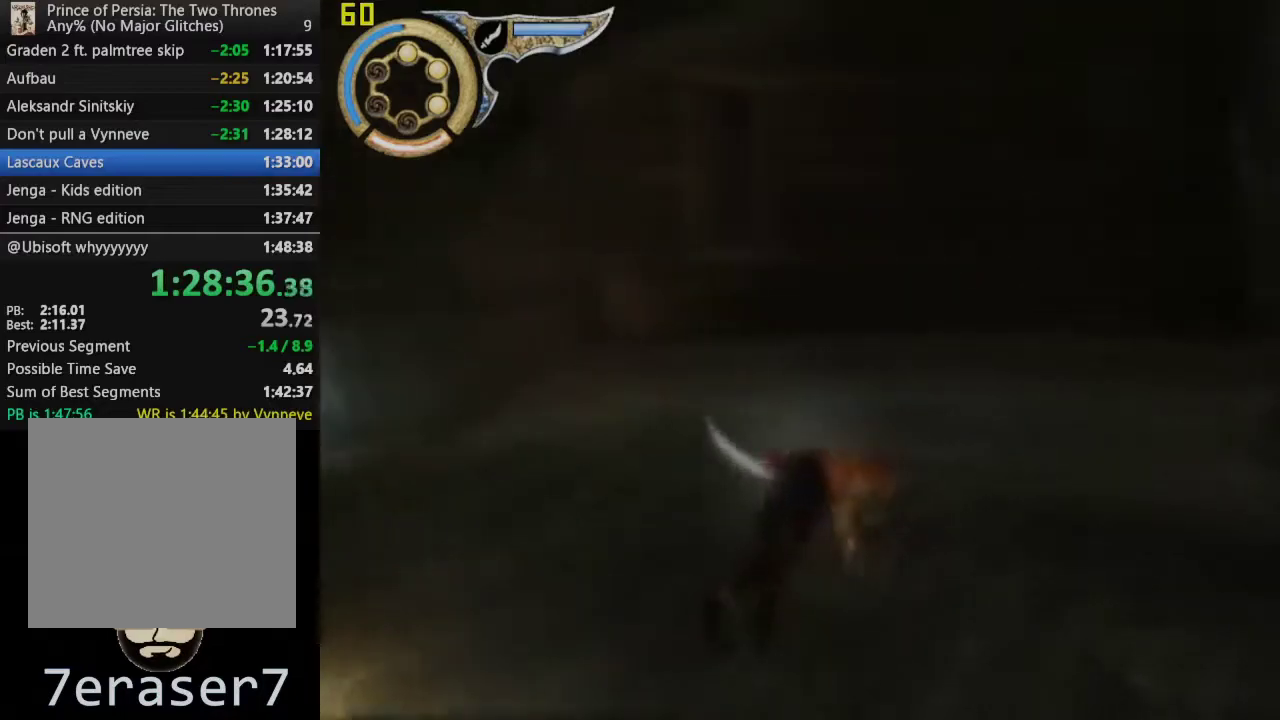
{"buttons": [], "left_stick": "up", "right_stick": "center", "events": [[83, "L1", "down"], [217, "left_stick", "up-left"], [233, "L1", "up"], [333, "CROSS", "down"], [450, "left_stick", "up"], [467, "CROSS", "up"]]}
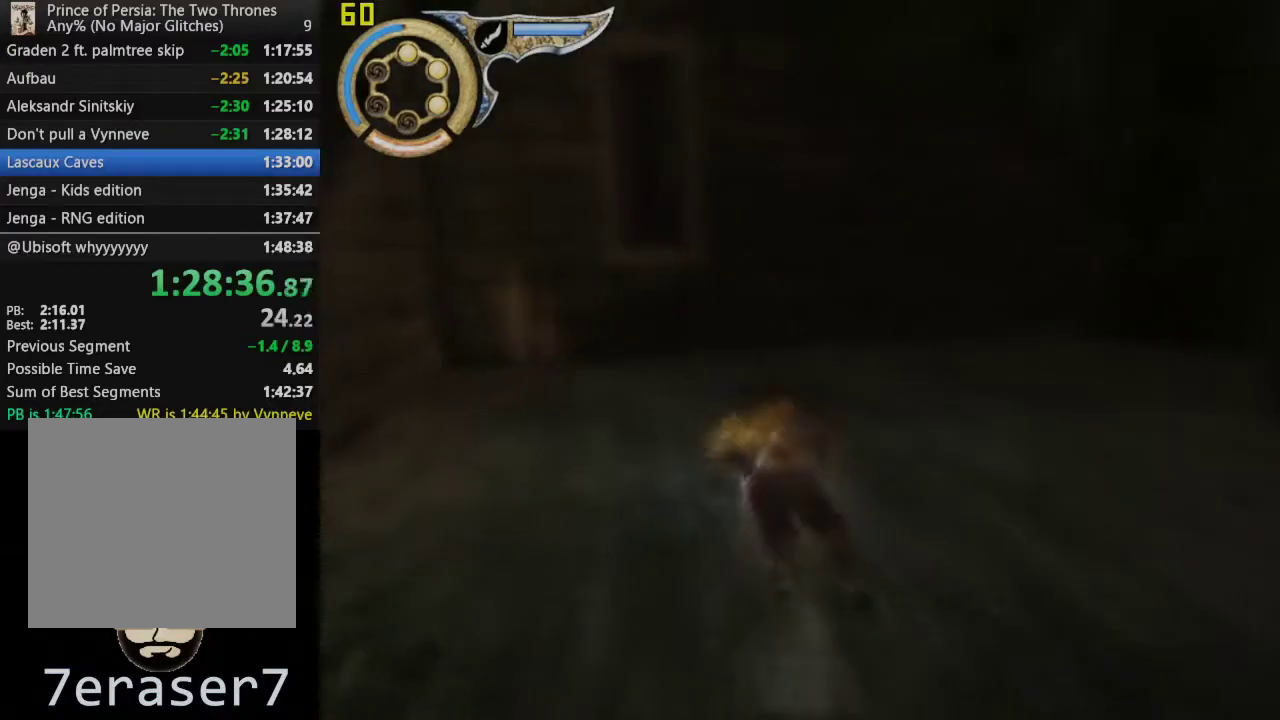
{"buttons": [], "left_stick": "up", "right_stick": "center", "events": [[33, "CROSS", "down"], [167, "CROSS", "up"]]}
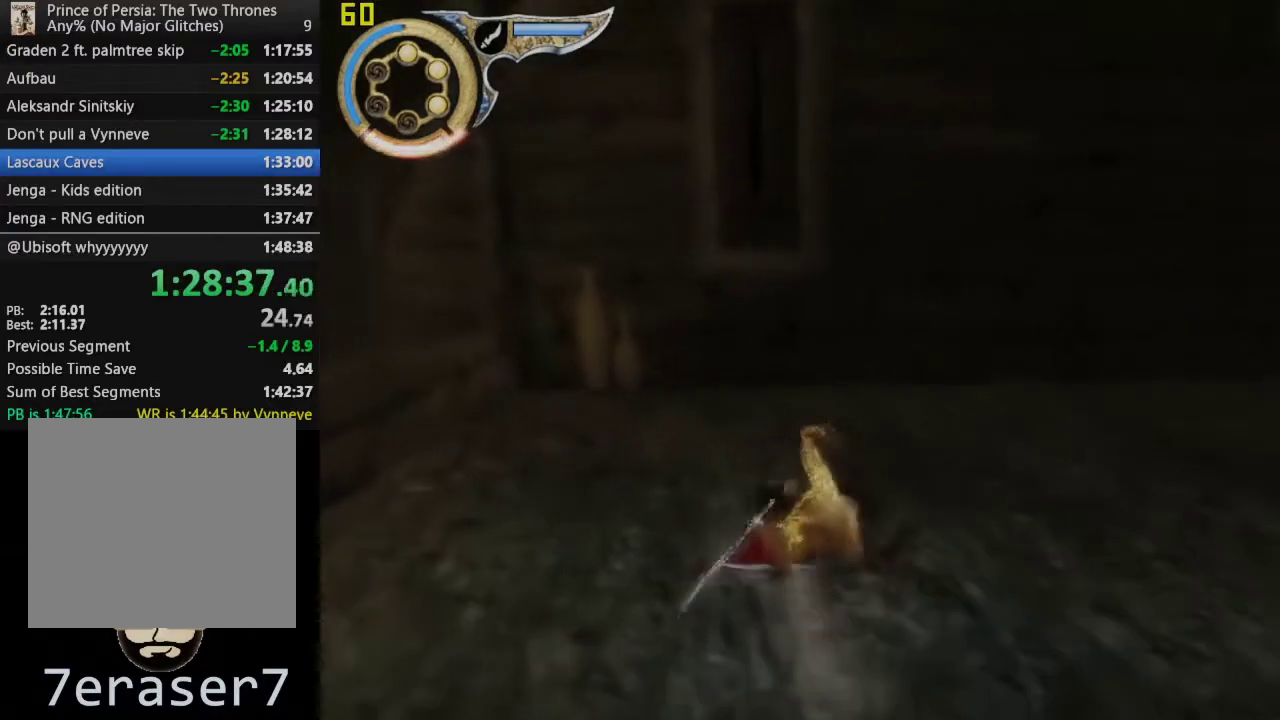
{"buttons": [], "left_stick": "up", "right_stick": "center", "events": [[17, "CROSS", "down"], [133, "CROSS", "up"]]}
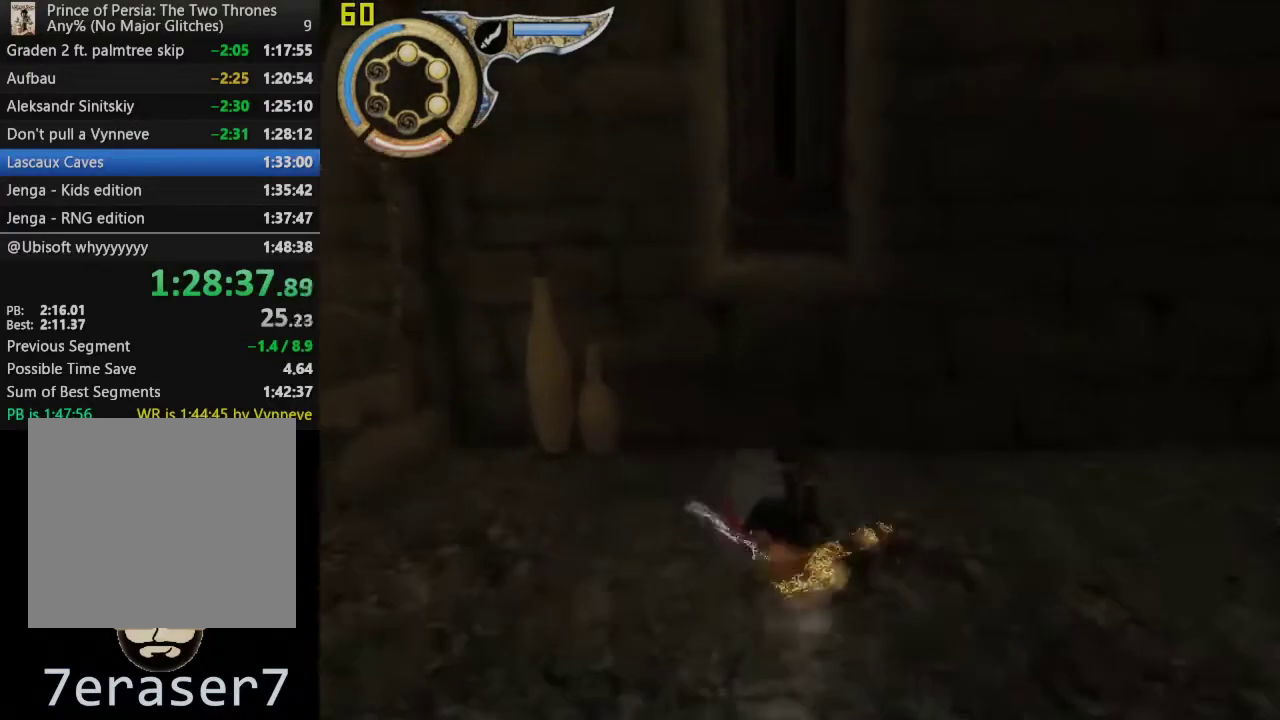
{"buttons": ["R1"], "left_stick": "up", "right_stick": "center", "events": [[183, "R1", "down"]]}
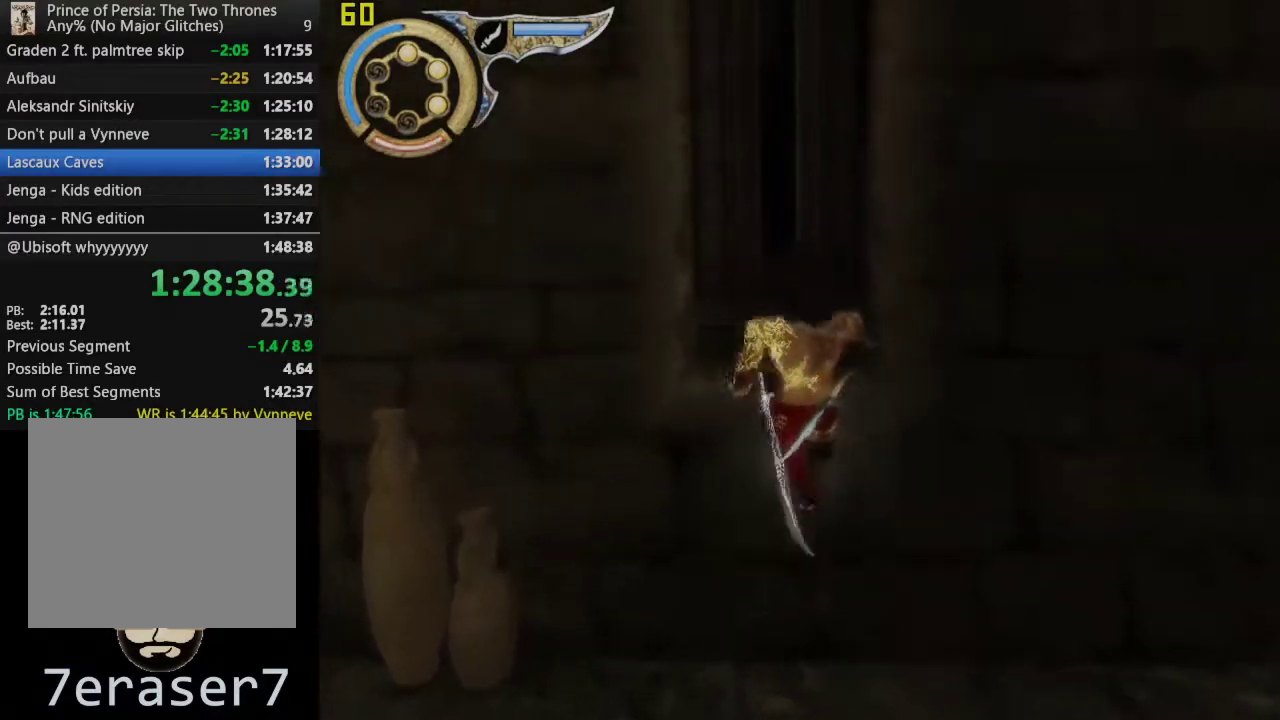
{"buttons": [], "left_stick": "center", "right_stick": "center", "events": [[33, "SQUARE", "down"], [67, "left_stick", "center"], [133, "SQUARE", "up"], [200, "SQUARE", "down"], [317, "SQUARE", "up"], [333, "R1", "up"]]}
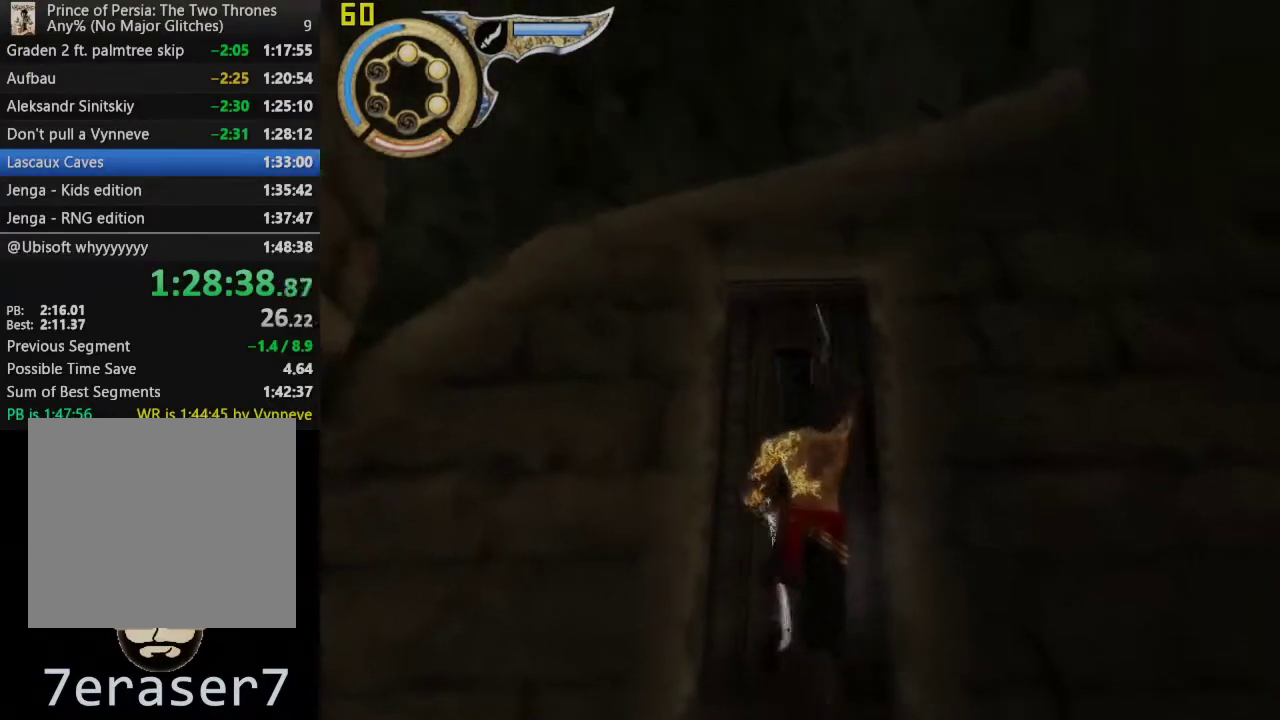
{"buttons": [], "left_stick": "center", "right_stick": "center", "events": [[367, "CIRCLE", "down"], [433, "CIRCLE", "up"]]}
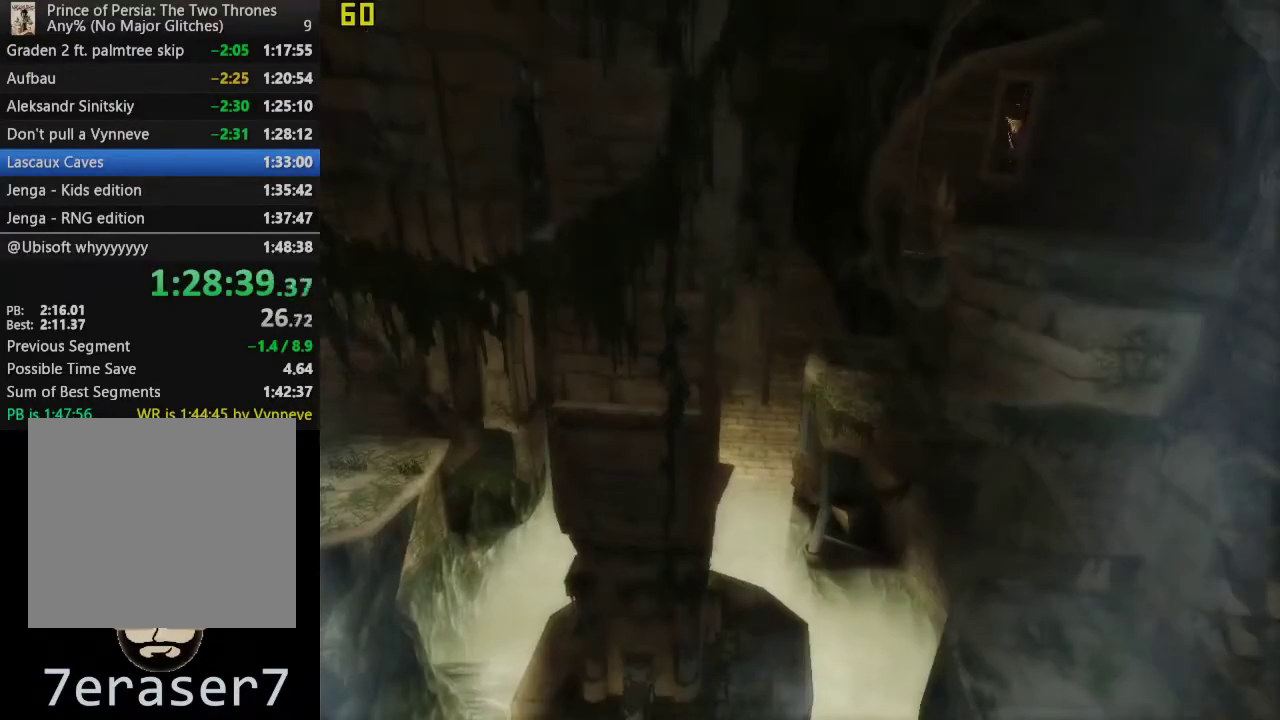
{"buttons": ["CIRCLE"], "left_stick": "center", "right_stick": "center", "events": [[17, "CIRCLE", "down"], [83, "CIRCLE", "up"], [133, "CIRCLE", "down"], [183, "CIRCLE", "up"], [233, "CIRCLE", "down"], [300, "CIRCLE", "up"], [367, "CIRCLE", "down"], [417, "CIRCLE", "up"], [483, "CIRCLE", "down"]]}
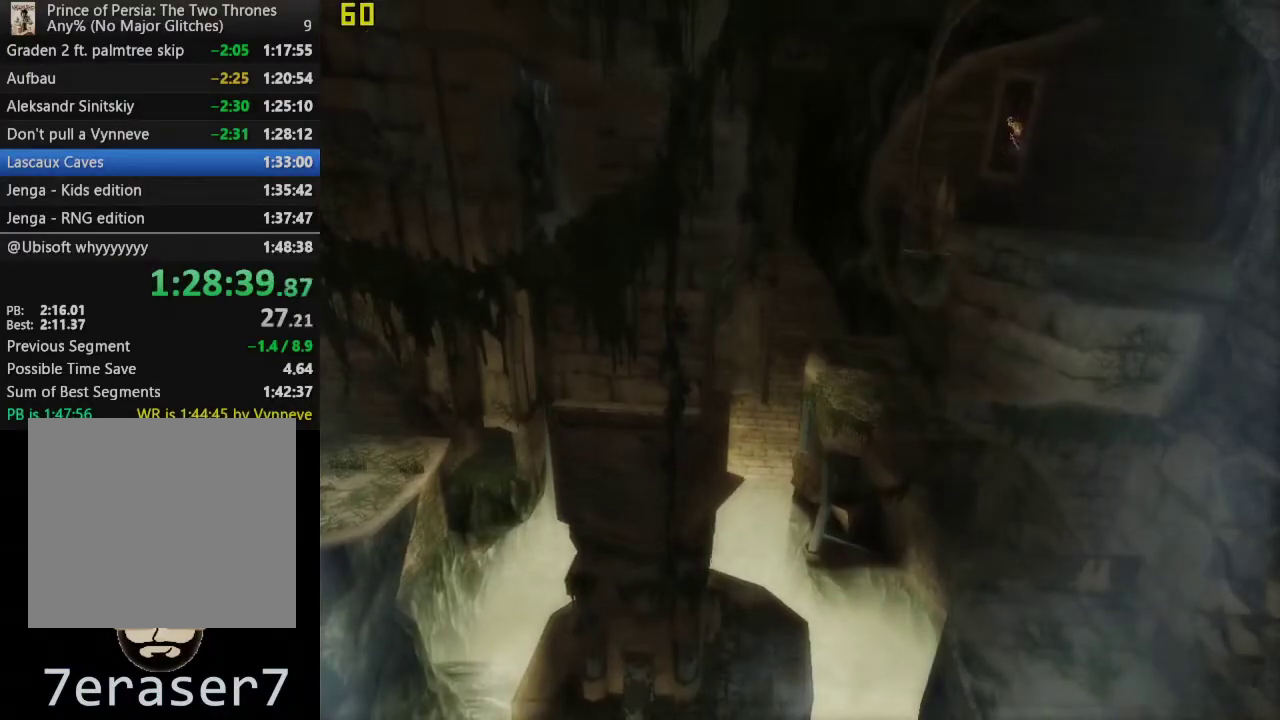
{"buttons": ["CIRCLE"], "left_stick": "center", "right_stick": "center", "events": [[33, "CIRCLE", "up"], [100, "CIRCLE", "down"], [150, "CIRCLE", "up"], [217, "CIRCLE", "down"], [283, "CIRCLE", "up"], [333, "CIRCLE", "down"], [400, "CIRCLE", "up"], [467, "CIRCLE", "down"]]}
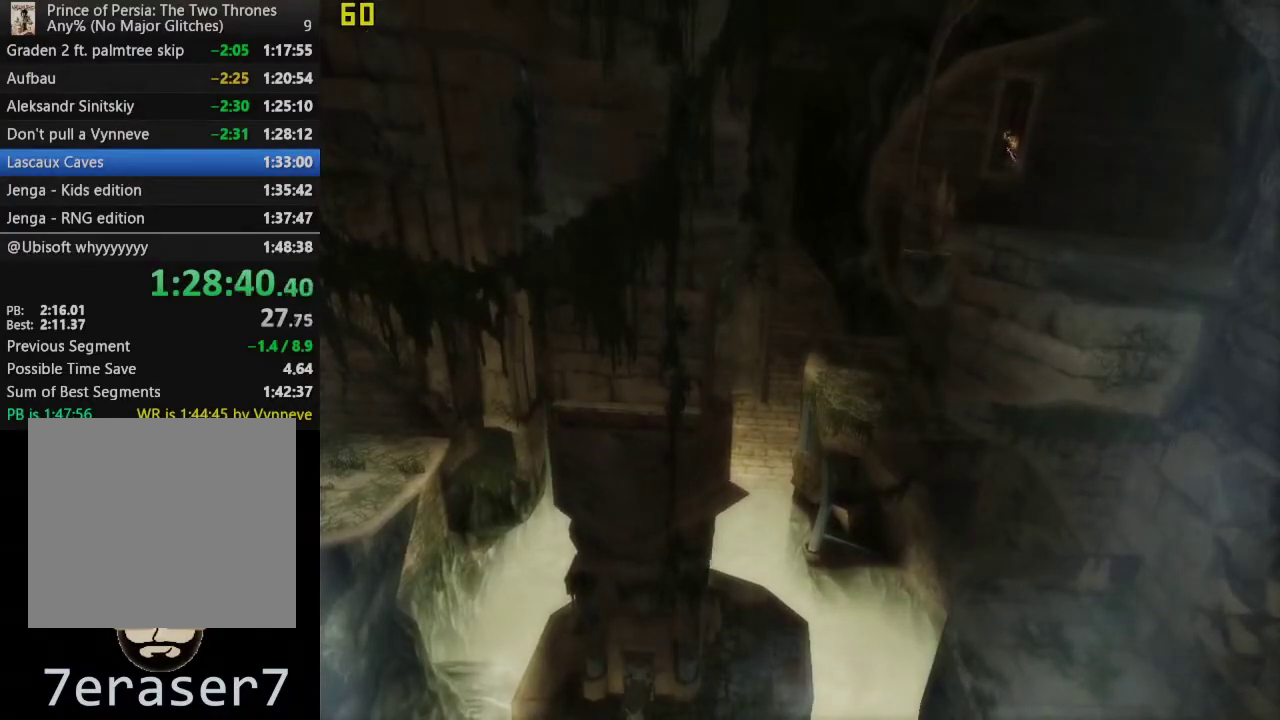
{"buttons": ["CIRCLE"], "left_stick": "center", "right_stick": "center", "events": [[33, "CIRCLE", "up"], [100, "CIRCLE", "down"], [150, "CIRCLE", "up"], [217, "CIRCLE", "down"], [283, "CIRCLE", "up"], [350, "CIRCLE", "down"], [417, "CIRCLE", "up"], [483, "CIRCLE", "down"]]}
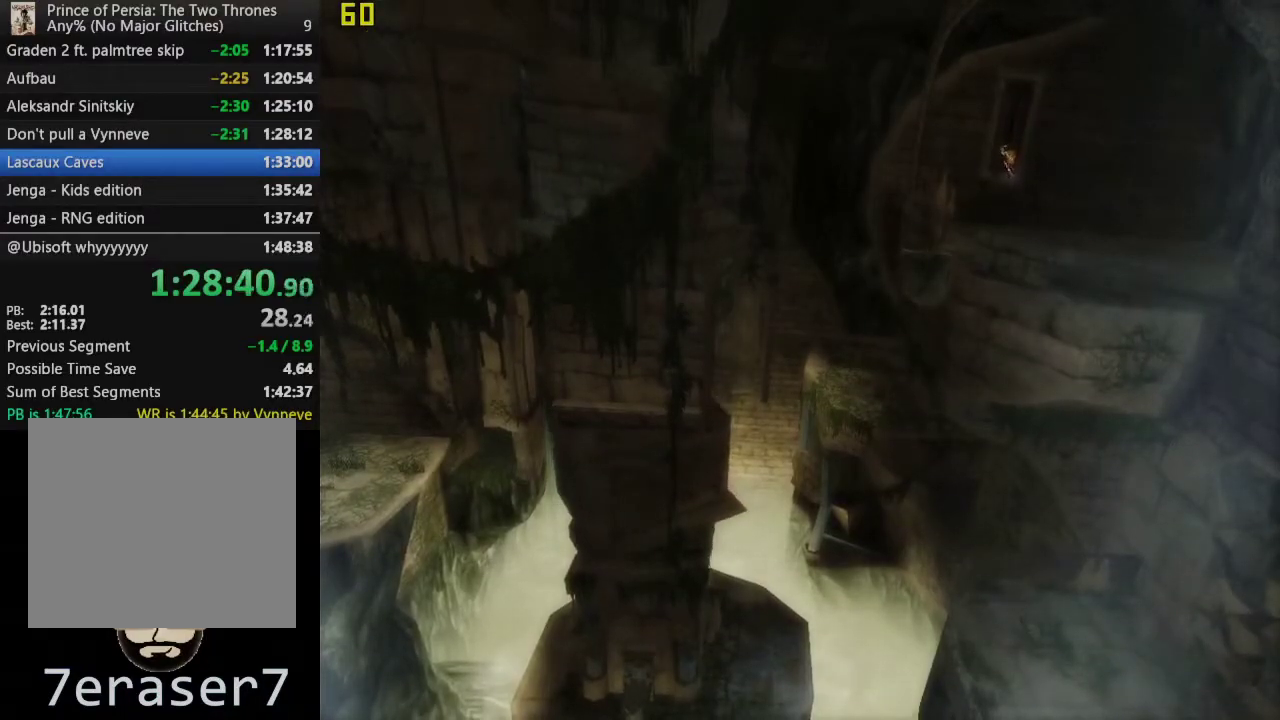
{"buttons": [], "left_stick": "center", "right_stick": "center", "events": [[33, "CIRCLE", "up"], [100, "CIRCLE", "down"], [167, "CIRCLE", "up"], [233, "CIRCLE", "down"], [300, "CIRCLE", "up"], [367, "CIRCLE", "down"], [433, "CIRCLE", "up"]]}
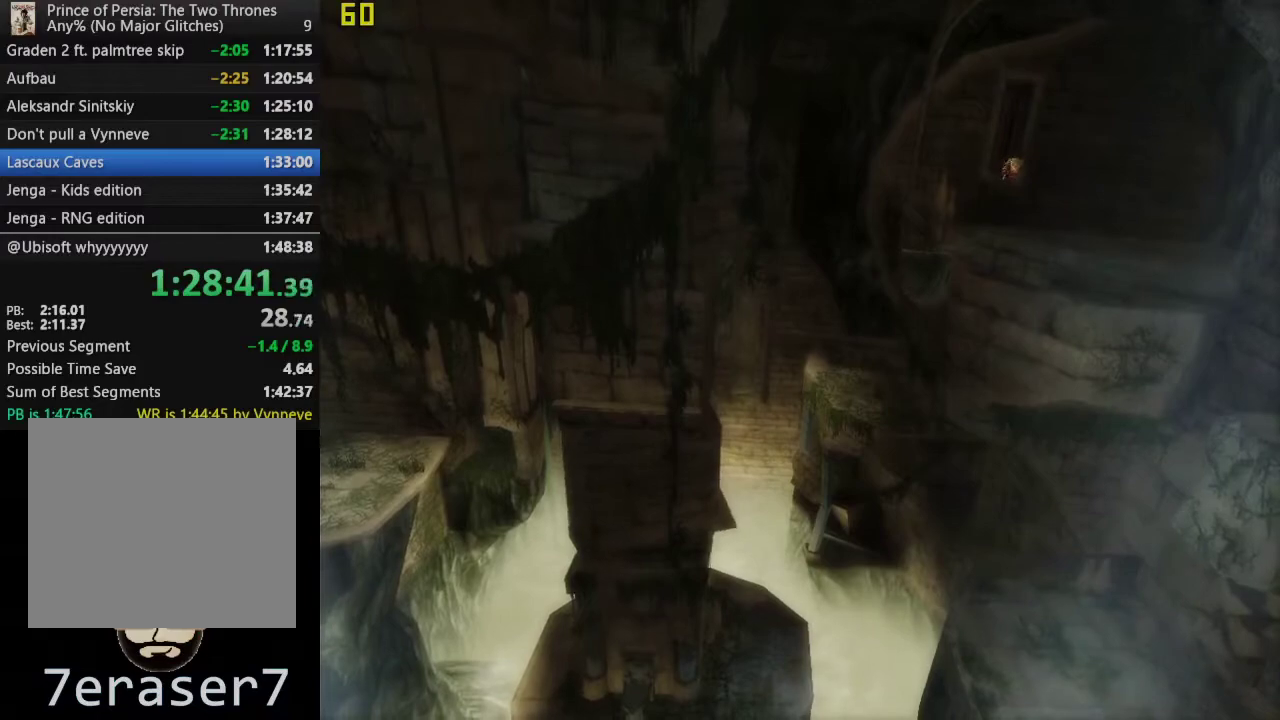
{"buttons": [], "left_stick": "center", "right_stick": "center", "events": []}
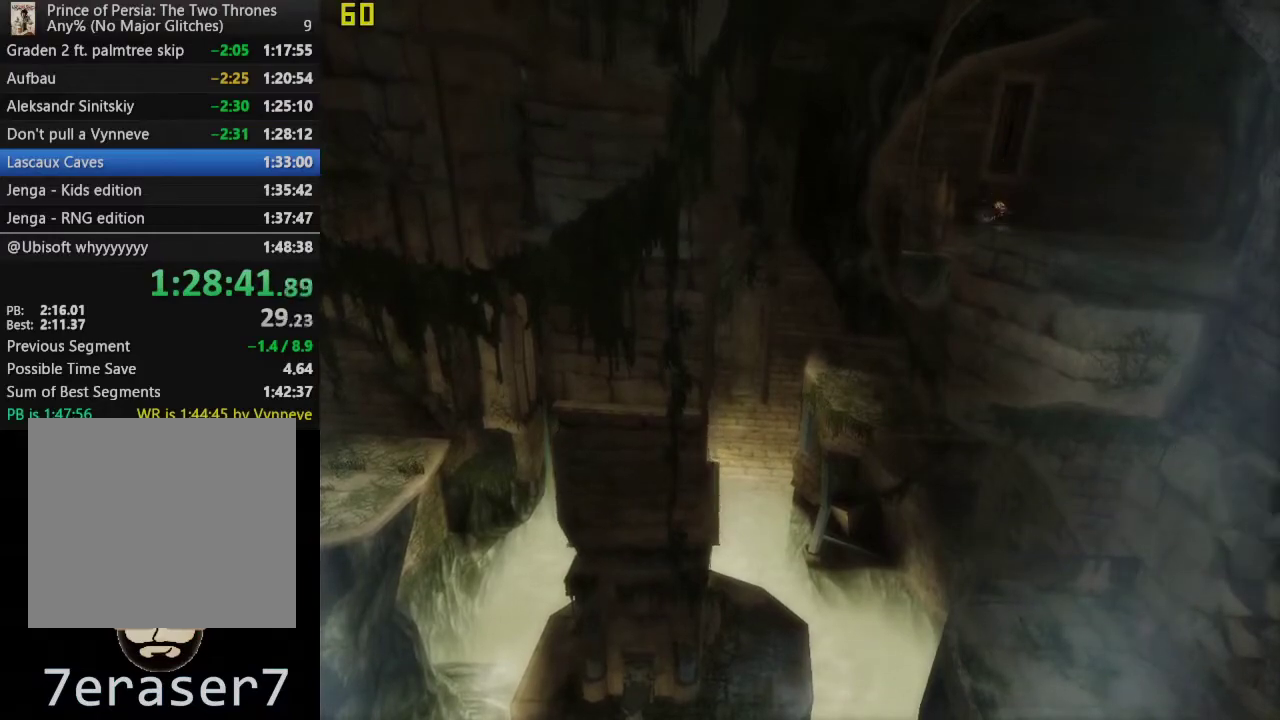
{"buttons": [], "left_stick": "center", "right_stick": "center", "events": []}
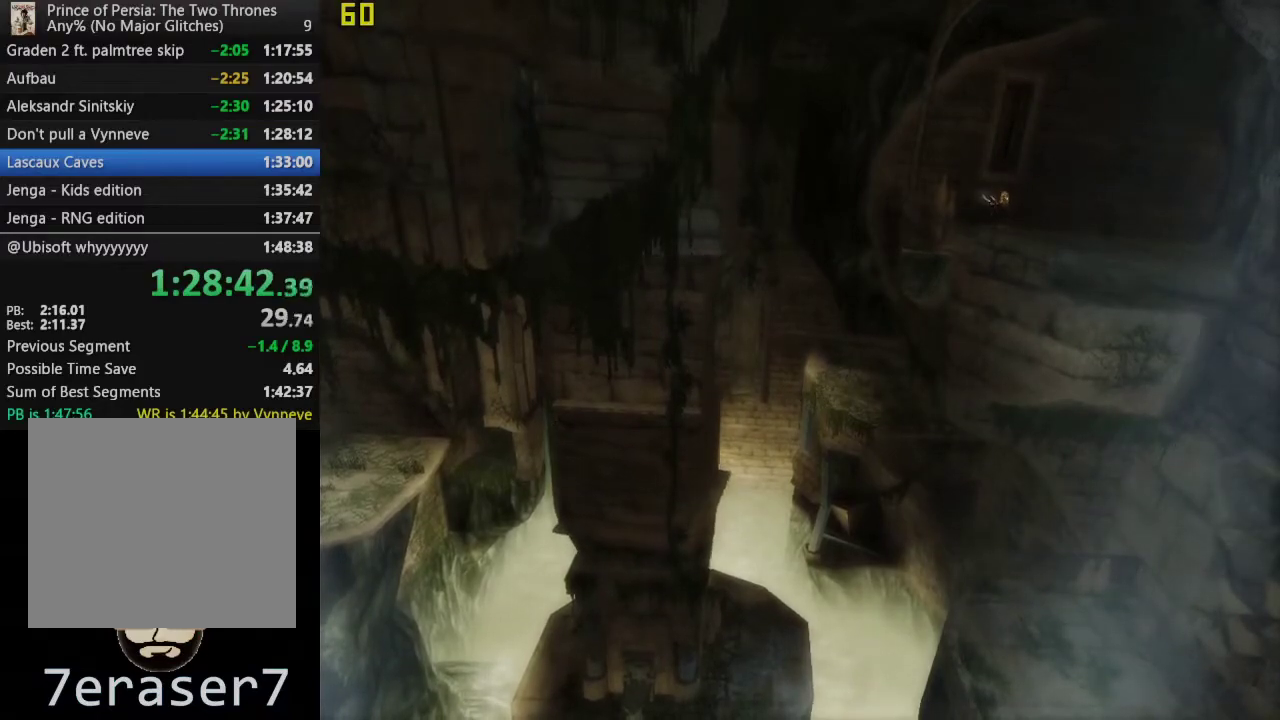
{"buttons": [], "left_stick": "center", "right_stick": "center", "events": []}
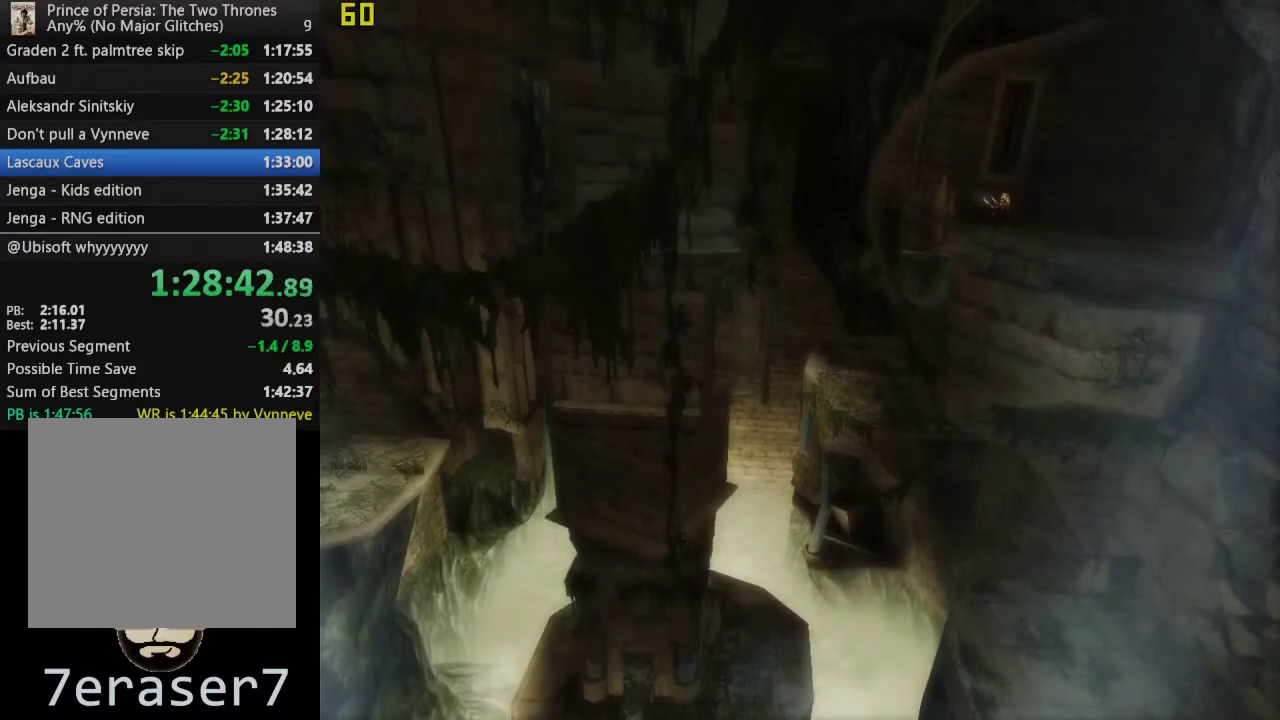
{"buttons": [], "left_stick": "down", "right_stick": "center", "events": [[117, "left_stick", "down"]]}
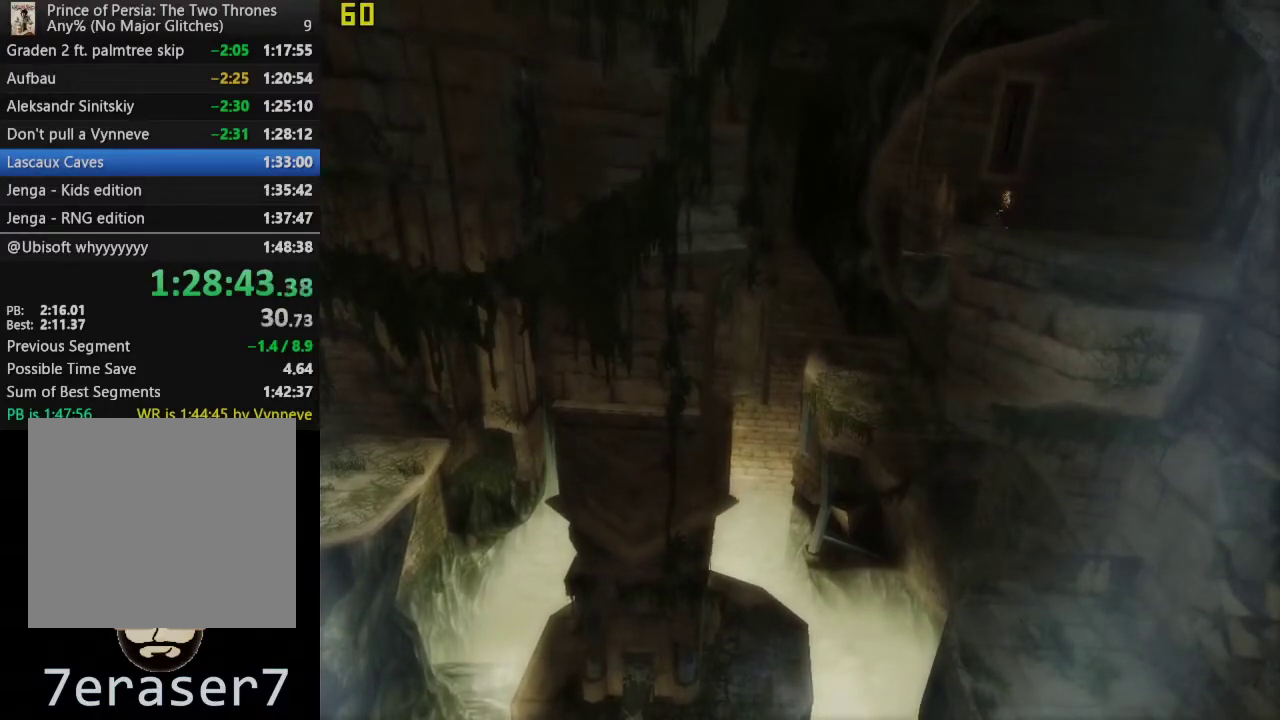
{"buttons": [], "left_stick": "down", "right_stick": "center", "events": []}
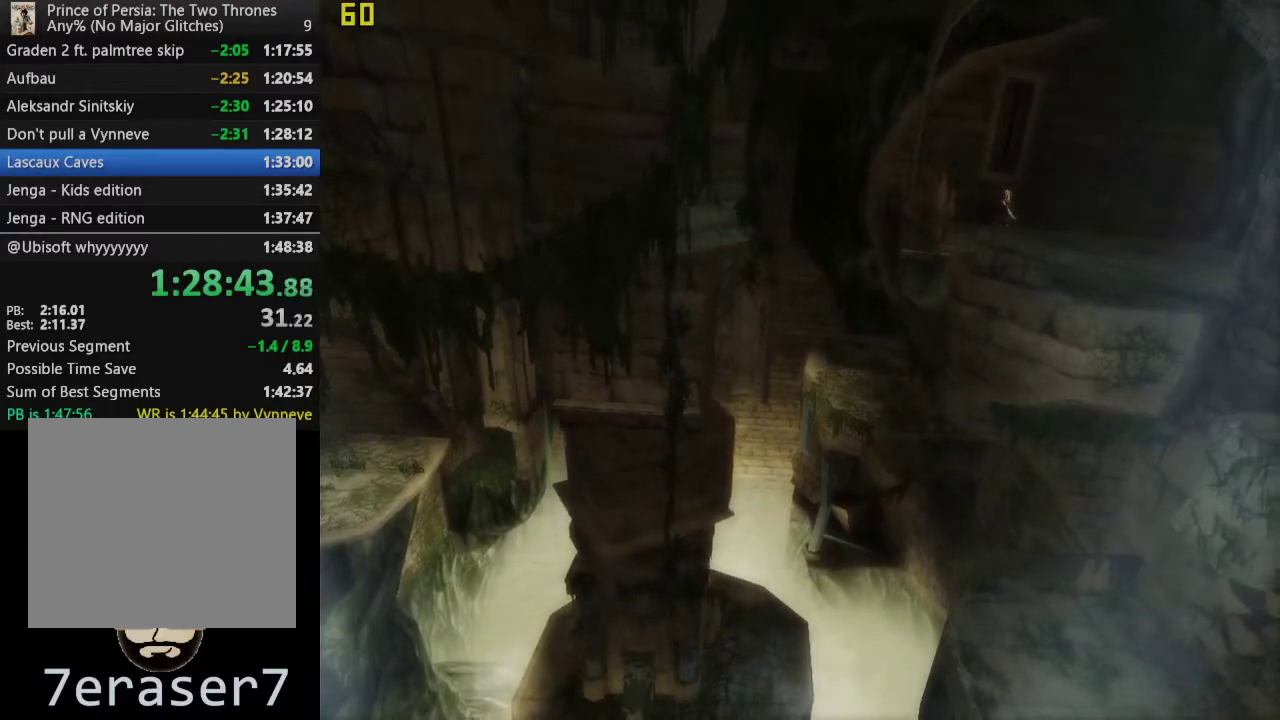
{"buttons": [], "left_stick": "down", "right_stick": "center", "events": []}
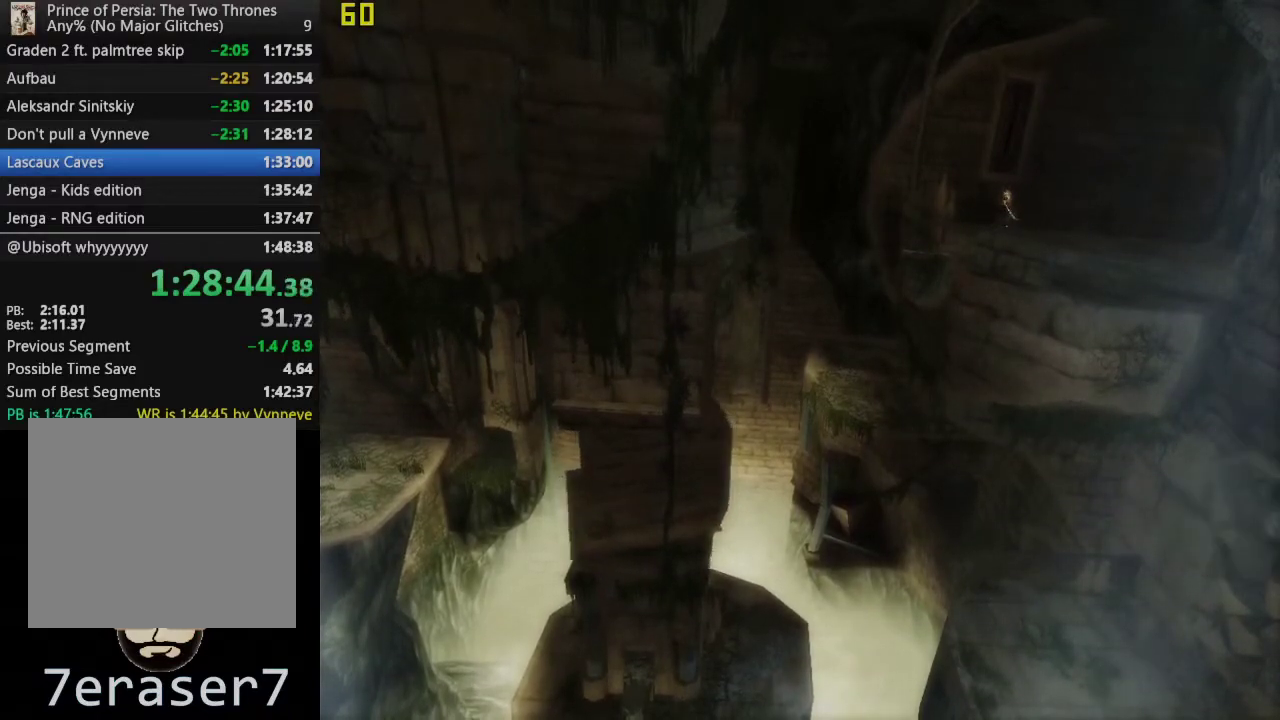
{"buttons": [], "left_stick": "down", "right_stick": "center", "events": []}
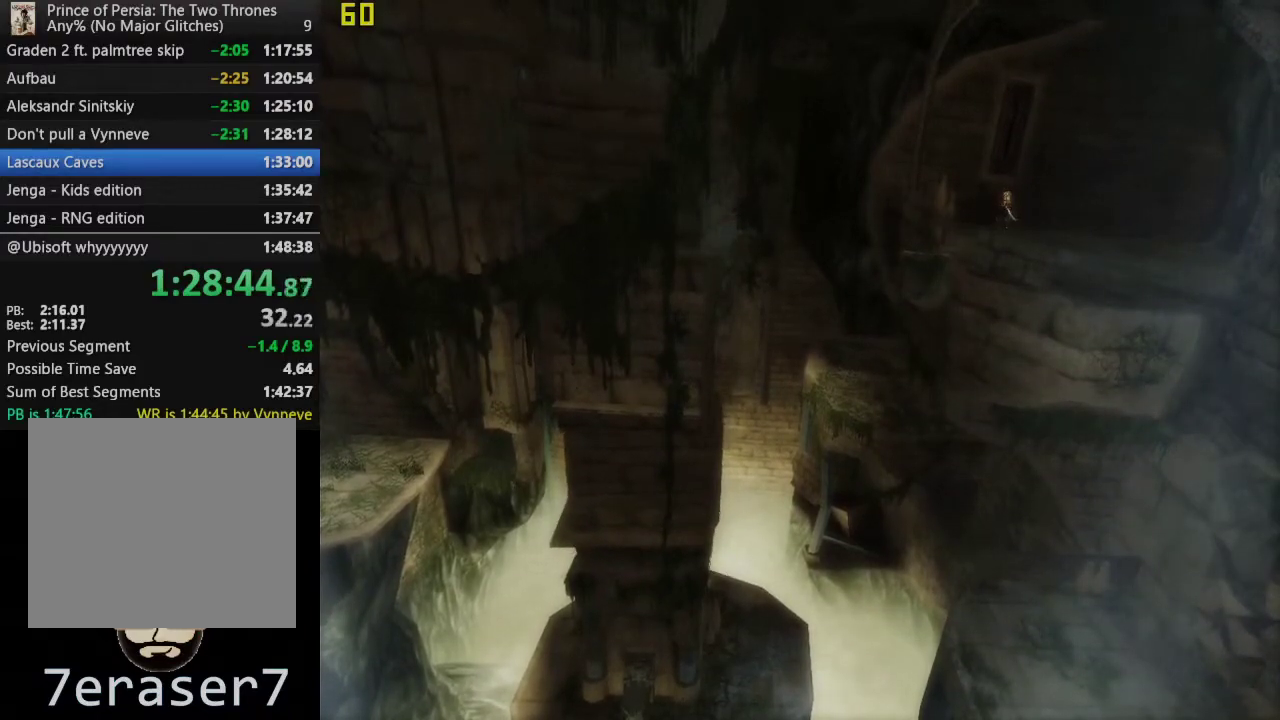
{"buttons": [], "left_stick": "down", "right_stick": "center", "events": []}
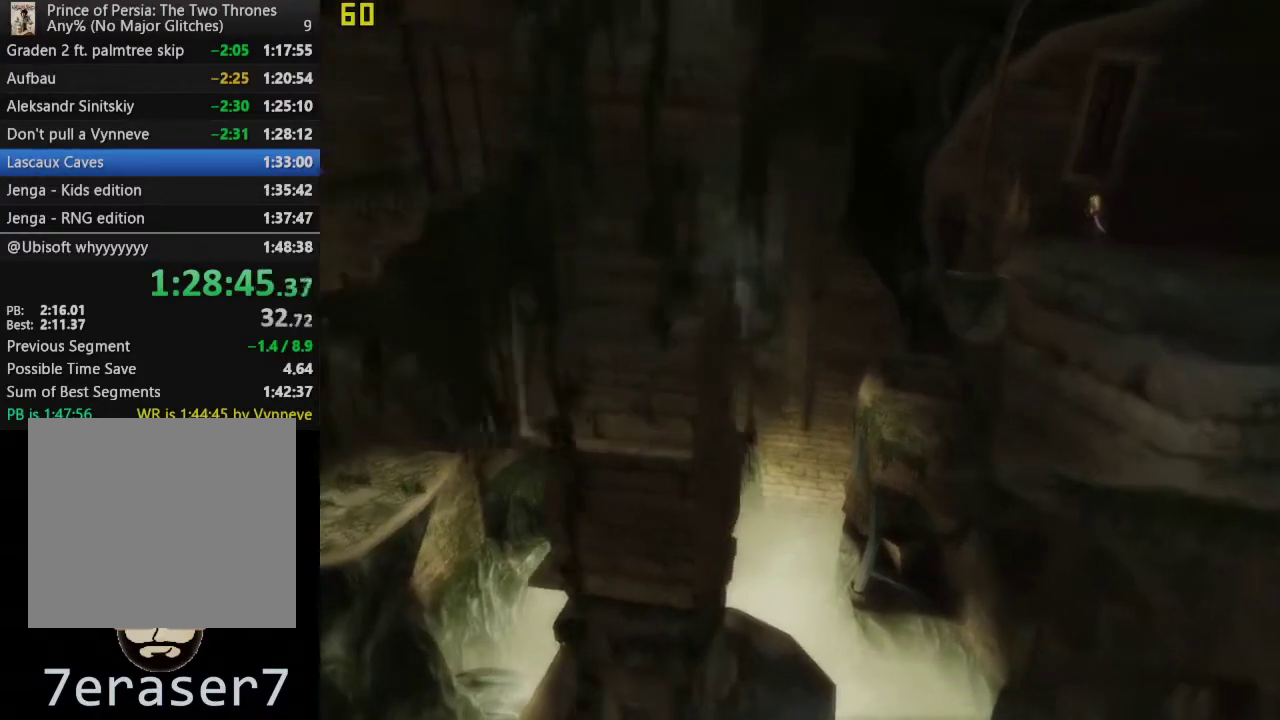
{"buttons": [], "left_stick": "down-left", "right_stick": "left", "events": [[250, "right_stick", "left"], [283, "left_stick", "down-left"]]}
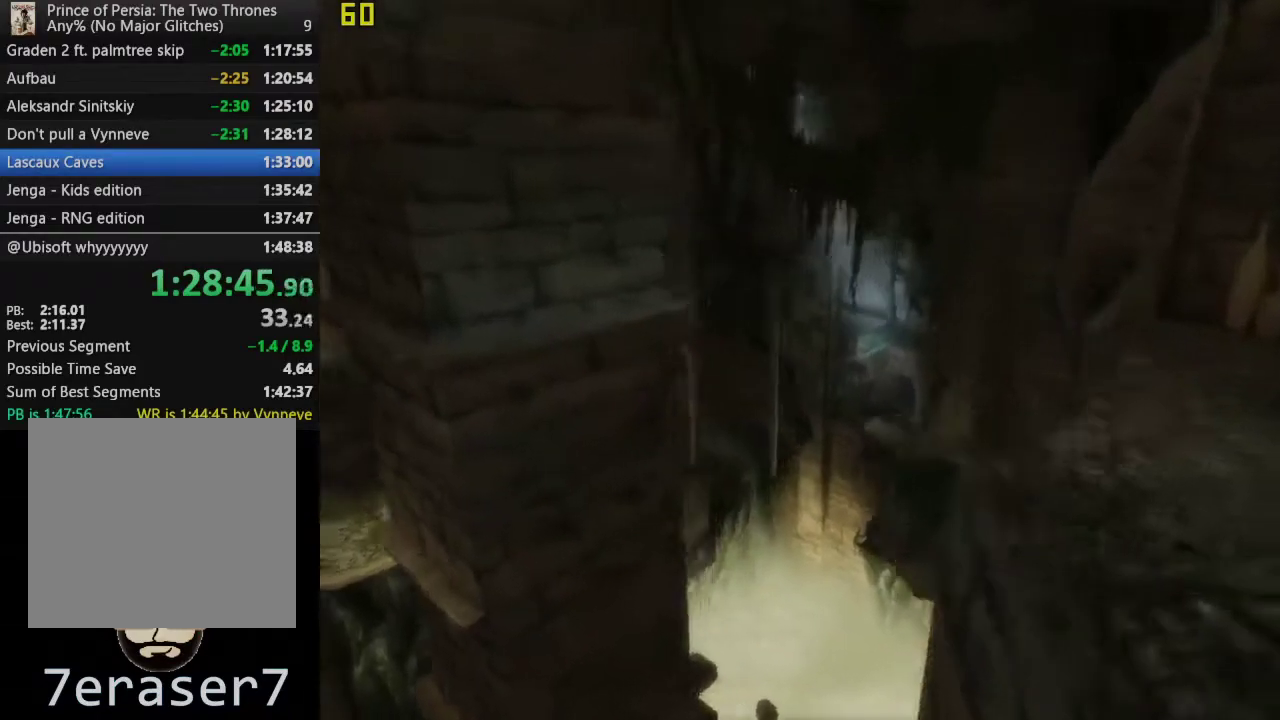
{"buttons": [], "left_stick": "down-left", "right_stick": "left", "events": []}
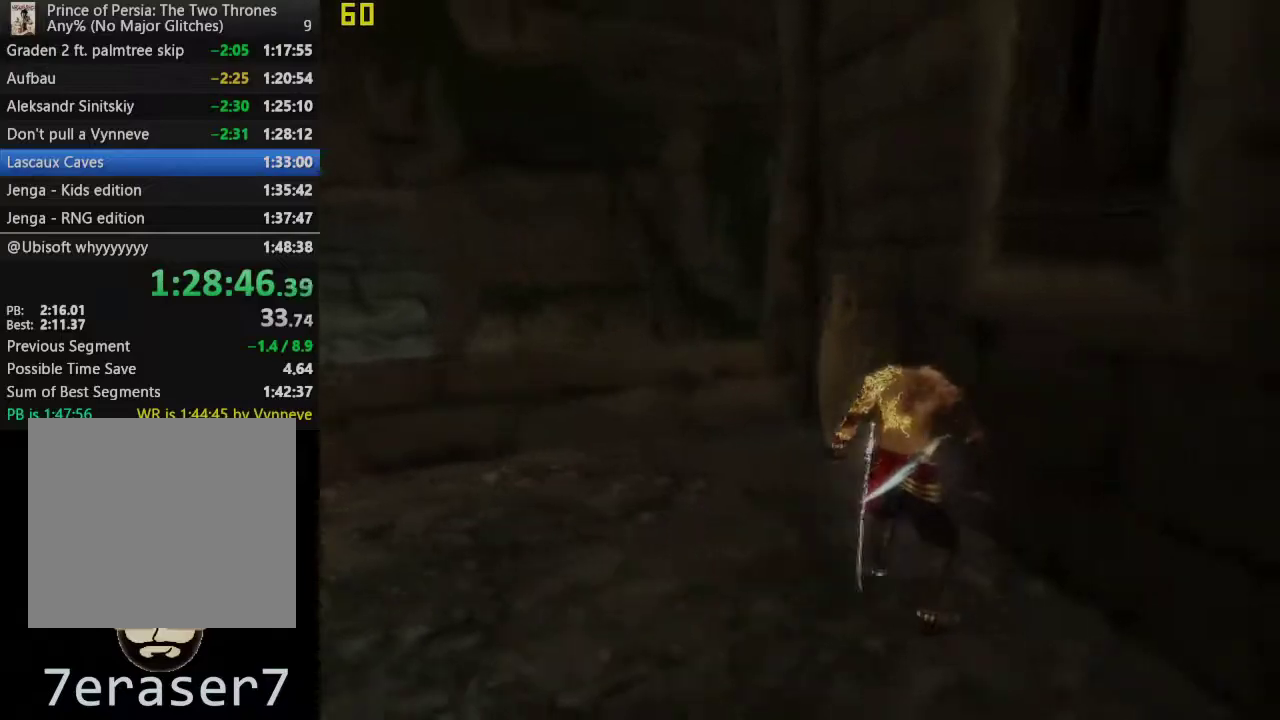
{"buttons": [], "left_stick": "left", "right_stick": "center", "events": [[67, "left_stick", "left"], [67, "right_stick", "up-left"], [150, "right_stick", "center"], [233, "CROSS", "down"], [467, "CROSS", "up"]]}